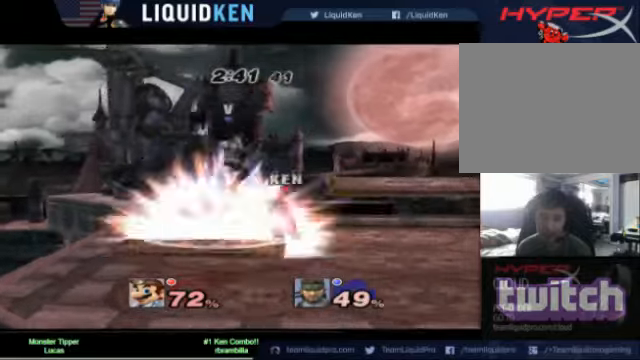
Gameplay with a controller (Nintendo layout); each line is a JSON object with the inputs held at the frame after it. "events" lists button and stick changes between this image and that frame as [ms after this image, input, new state], when the widget could be followed in between. Not read: L3 R3.
{"buttons": ["A"], "left_stick": "center", "right_stick": "center", "events": [[80, "L1", "up"], [120, "left_stick", "center"], [480, "A", "down"]]}
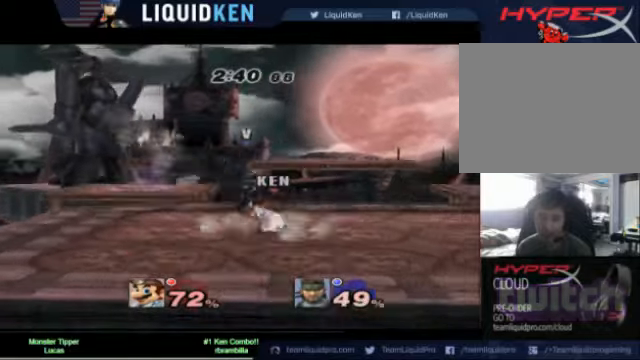
{"buttons": [], "left_stick": "center", "right_stick": "down", "events": [[200, "A", "up"], [520, "right_stick", "down"]]}
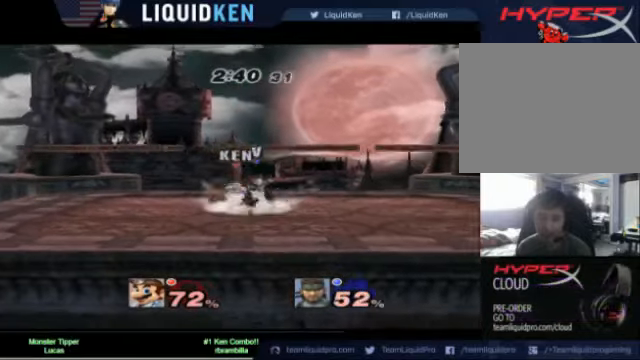
{"buttons": ["A", "L1"], "left_stick": "center", "right_stick": "center", "events": [[40, "right_stick", "center"], [480, "A", "down"], [480, "L1", "down"]]}
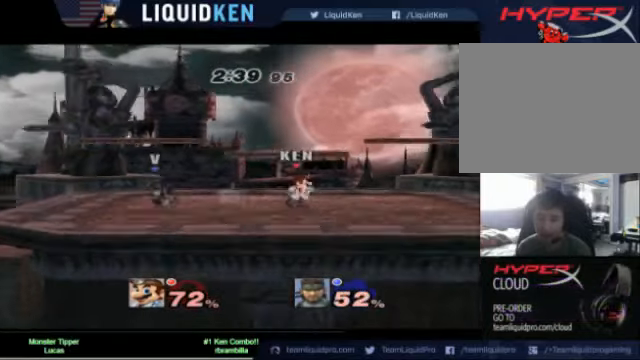
{"buttons": [], "left_stick": "center", "right_stick": "center", "events": [[80, "A", "up"], [360, "L1", "up"]]}
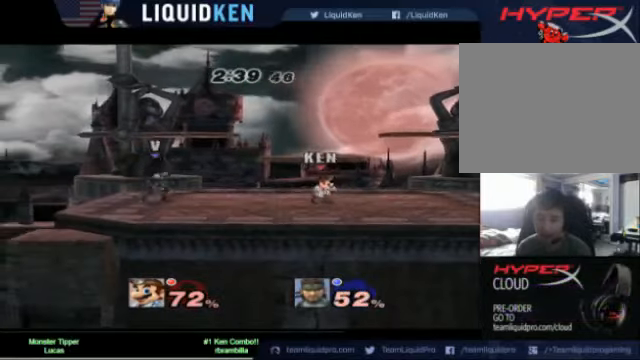
{"buttons": ["B"], "left_stick": "center", "right_stick": "center", "events": [[120, "left_stick", "right"], [280, "left_stick", "left"], [400, "B", "down"], [400, "left_stick", "center"]]}
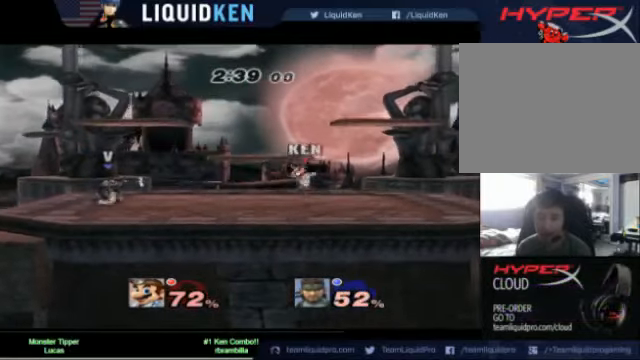
{"buttons": ["B"], "left_stick": "center", "right_stick": "center", "events": [[480, "B", "up"], [520, "B", "down"]]}
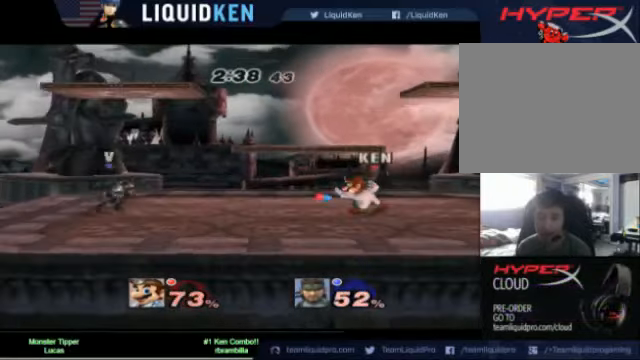
{"buttons": [], "left_stick": "center", "right_stick": "center", "events": [[120, "B", "up"], [120, "left_stick", "left"], [200, "left_stick", "center"], [280, "B", "down"], [400, "B", "up"]]}
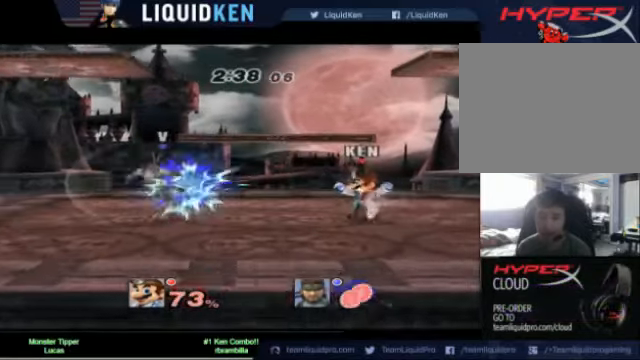
{"buttons": [], "left_stick": "center", "right_stick": "center", "events": [[40, "B", "down"], [80, "B", "up"], [240, "B", "down"], [360, "B", "up"]]}
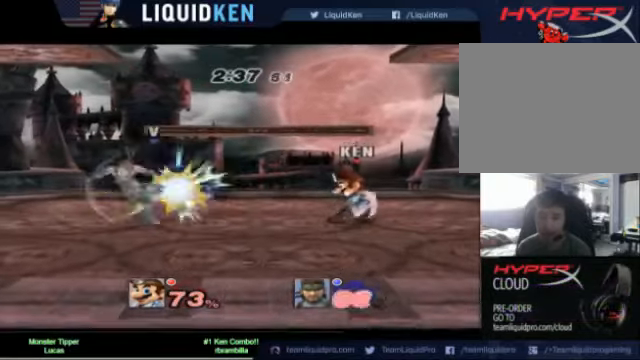
{"buttons": ["A"], "left_stick": "left", "right_stick": "center", "events": [[200, "left_stick", "left"], [280, "A", "down"]]}
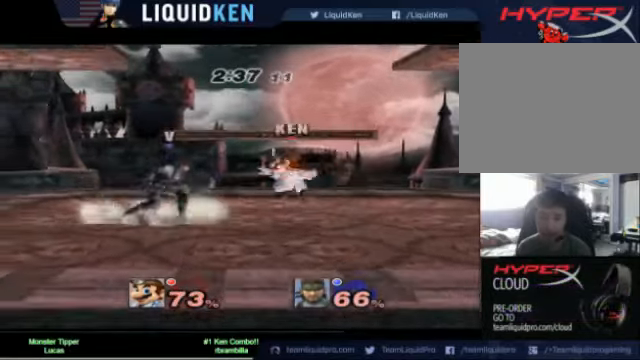
{"buttons": ["L1"], "left_stick": "center", "right_stick": "center", "events": [[200, "left_stick", "down-left"], [240, "L1", "down"], [400, "left_stick", "center"], [480, "A", "up"]]}
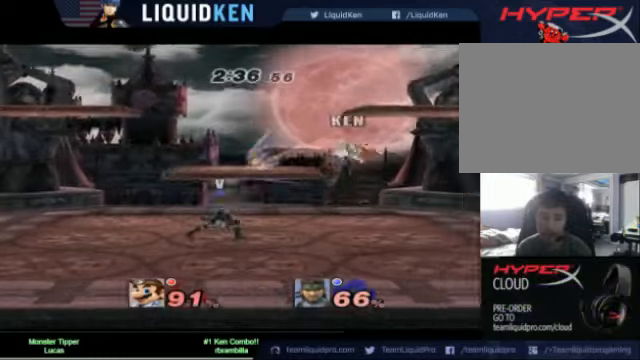
{"buttons": ["X"], "left_stick": "left", "right_stick": "center", "events": [[40, "left_stick", "left"], [280, "L1", "up"], [320, "X", "down"]]}
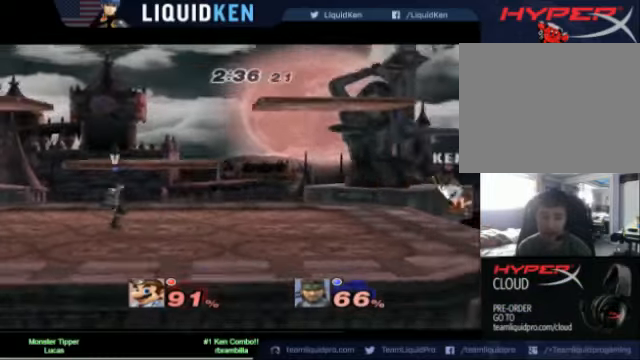
{"buttons": ["X"], "left_stick": "left", "right_stick": "center", "events": [[80, "X", "up"], [120, "X", "down"], [360, "X", "up"], [440, "X", "down"]]}
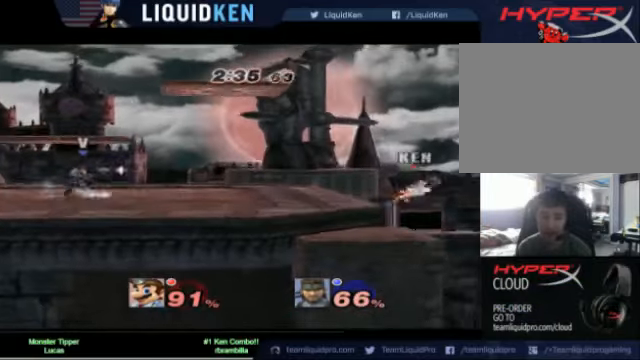
{"buttons": [], "left_stick": "left", "right_stick": "center", "events": [[80, "X", "up"]]}
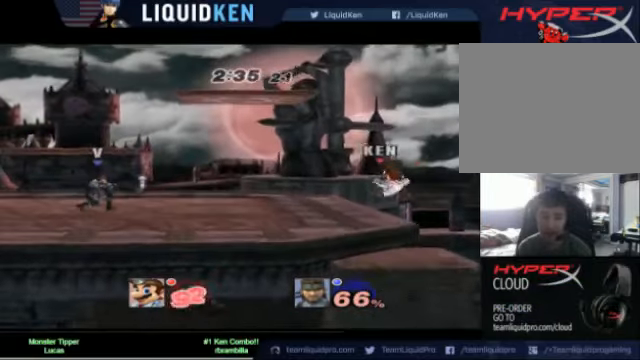
{"buttons": [], "left_stick": "left", "right_stick": "center", "events": []}
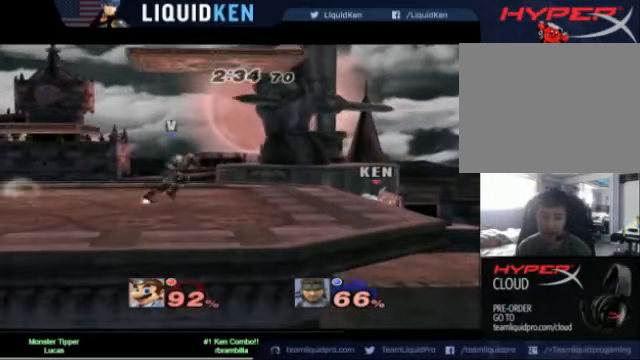
{"buttons": [], "left_stick": "center", "right_stick": "center", "events": [[40, "left_stick", "center"], [200, "L1", "down"], [320, "L1", "up"]]}
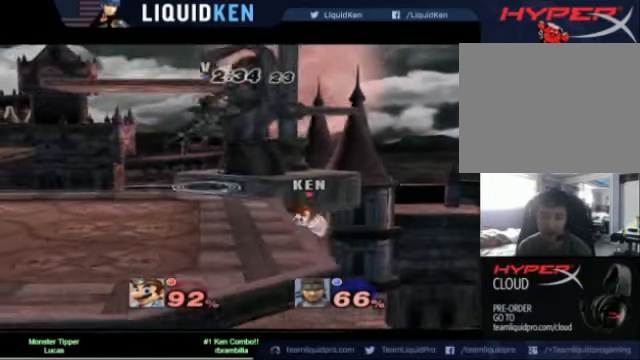
{"buttons": ["A"], "left_stick": "up", "right_stick": "center", "events": [[80, "left_stick", "up"], [200, "A", "down"], [320, "A", "up"], [360, "A", "down"], [480, "A", "up"], [520, "A", "down"]]}
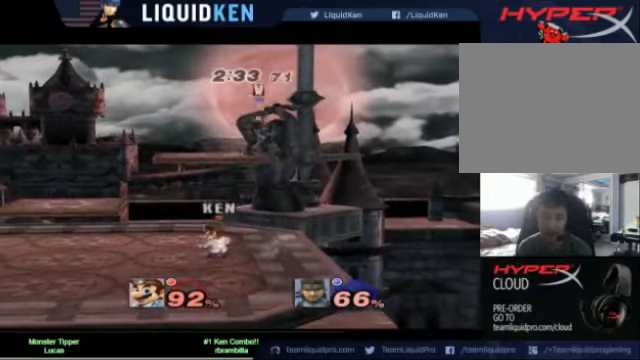
{"buttons": [], "left_stick": "up", "right_stick": "center", "events": [[120, "A", "up"]]}
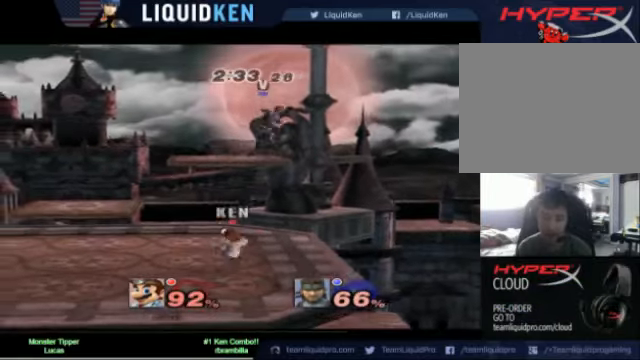
{"buttons": [], "left_stick": "up-left", "right_stick": "center", "events": [[160, "X", "down"], [400, "X", "up"], [400, "left_stick", "up-left"]]}
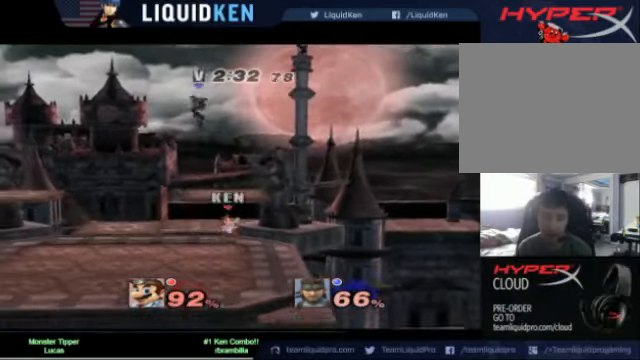
{"buttons": ["A", "X"], "left_stick": "left", "right_stick": "center", "events": [[120, "X", "down"], [240, "A", "down"], [480, "left_stick", "left"]]}
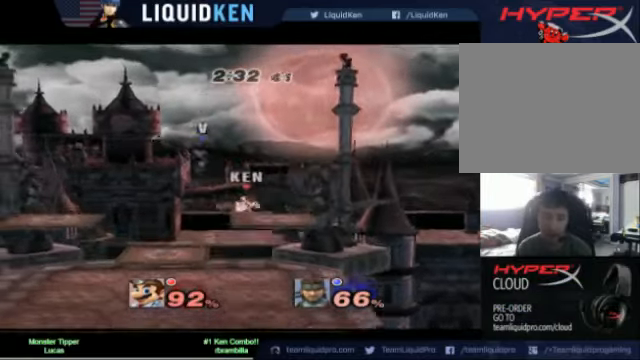
{"buttons": ["A"], "left_stick": "left", "right_stick": "center", "events": [[160, "A", "up"], [240, "A", "down"], [240, "X", "up"], [360, "A", "up"], [400, "A", "down"], [480, "A", "up"], [520, "A", "down"]]}
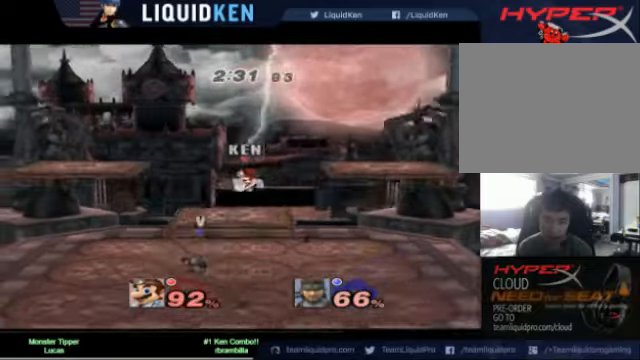
{"buttons": ["L1"], "left_stick": "left", "right_stick": "center", "events": [[160, "A", "up"], [160, "L1", "down"]]}
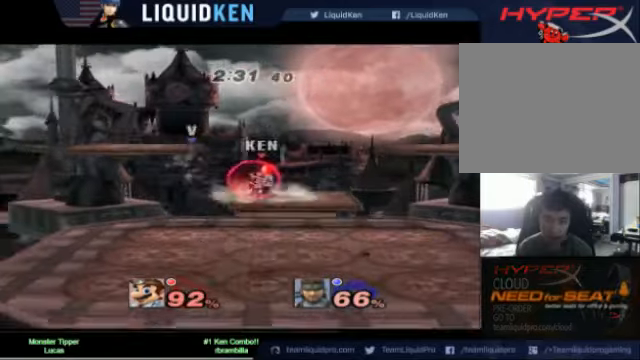
{"buttons": [], "left_stick": "left", "right_stick": "center", "events": [[120, "left_stick", "center"], [280, "X", "down"], [360, "L1", "up"], [360, "X", "up"], [360, "left_stick", "left"]]}
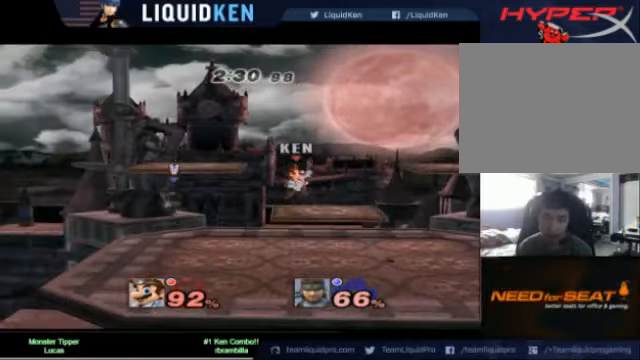
{"buttons": ["A"], "left_stick": "left", "right_stick": "center", "events": [[480, "A", "down"]]}
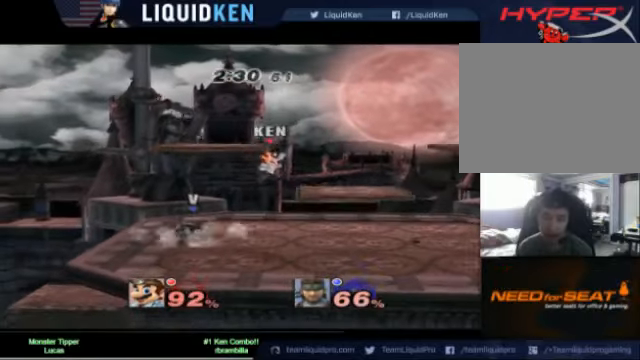
{"buttons": [], "left_stick": "left", "right_stick": "center", "events": [[520, "A", "up"]]}
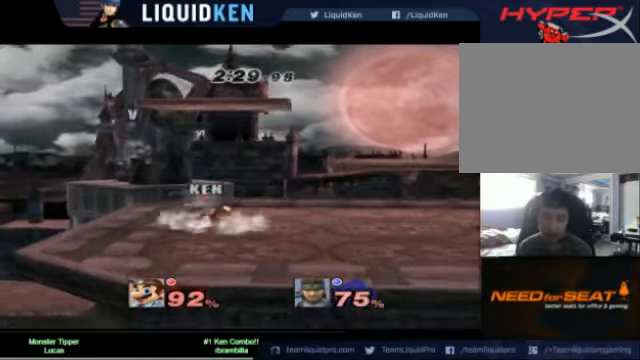
{"buttons": [], "left_stick": "center", "right_stick": "center", "events": [[80, "A", "down"], [200, "A", "up"], [280, "A", "down"], [400, "A", "up"], [480, "left_stick", "center"]]}
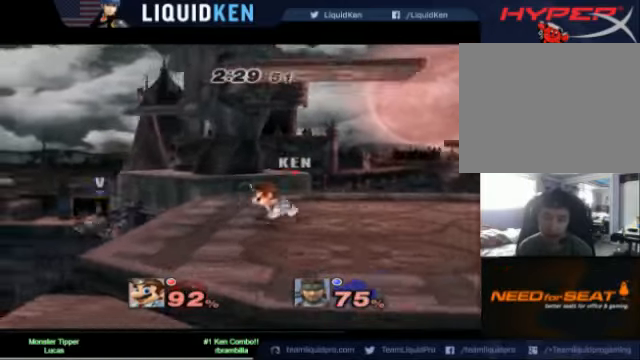
{"buttons": ["X"], "left_stick": "center", "right_stick": "center", "events": [[320, "X", "down"]]}
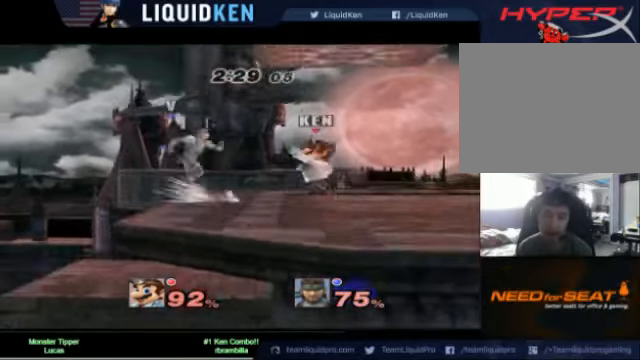
{"buttons": ["A"], "left_stick": "right", "right_stick": "center", "events": [[40, "X", "up"], [200, "A", "down"], [320, "left_stick", "right"], [440, "A", "up"], [480, "A", "down"]]}
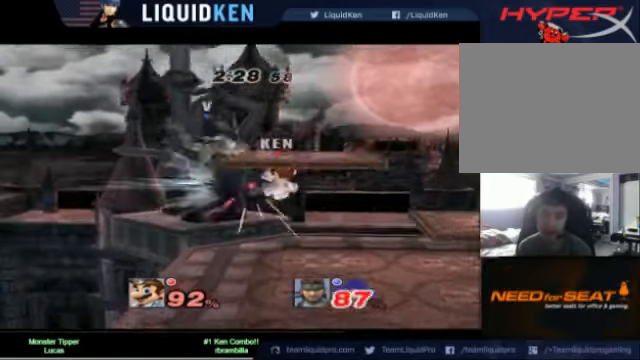
{"buttons": [], "left_stick": "left", "right_stick": "center", "events": [[40, "left_stick", "center"], [120, "left_stick", "left"], [160, "A", "up"], [240, "left_stick", "down-left"], [320, "L1", "down"], [440, "L1", "up"], [480, "left_stick", "left"]]}
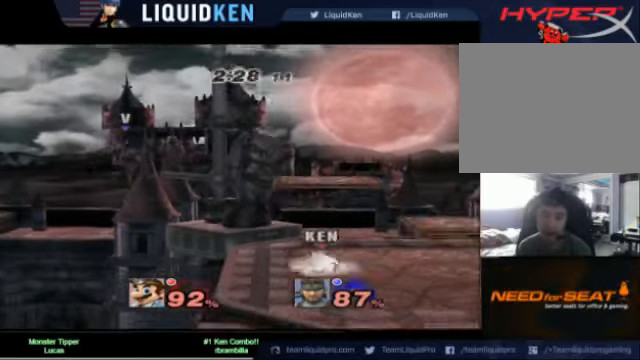
{"buttons": ["X"], "left_stick": "center", "right_stick": "center", "events": [[320, "left_stick", "center"], [440, "X", "down"]]}
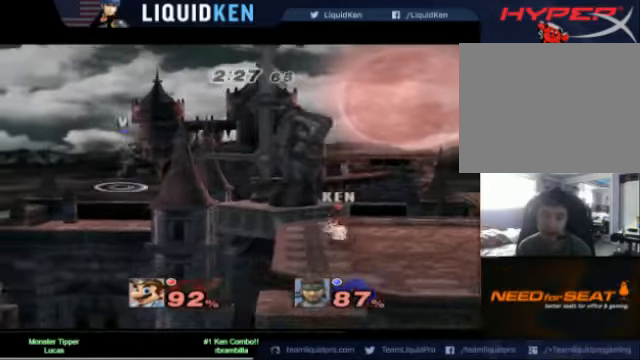
{"buttons": [], "left_stick": "right", "right_stick": "center", "events": [[120, "X", "up"], [200, "X", "down"], [360, "left_stick", "right"], [520, "X", "up"]]}